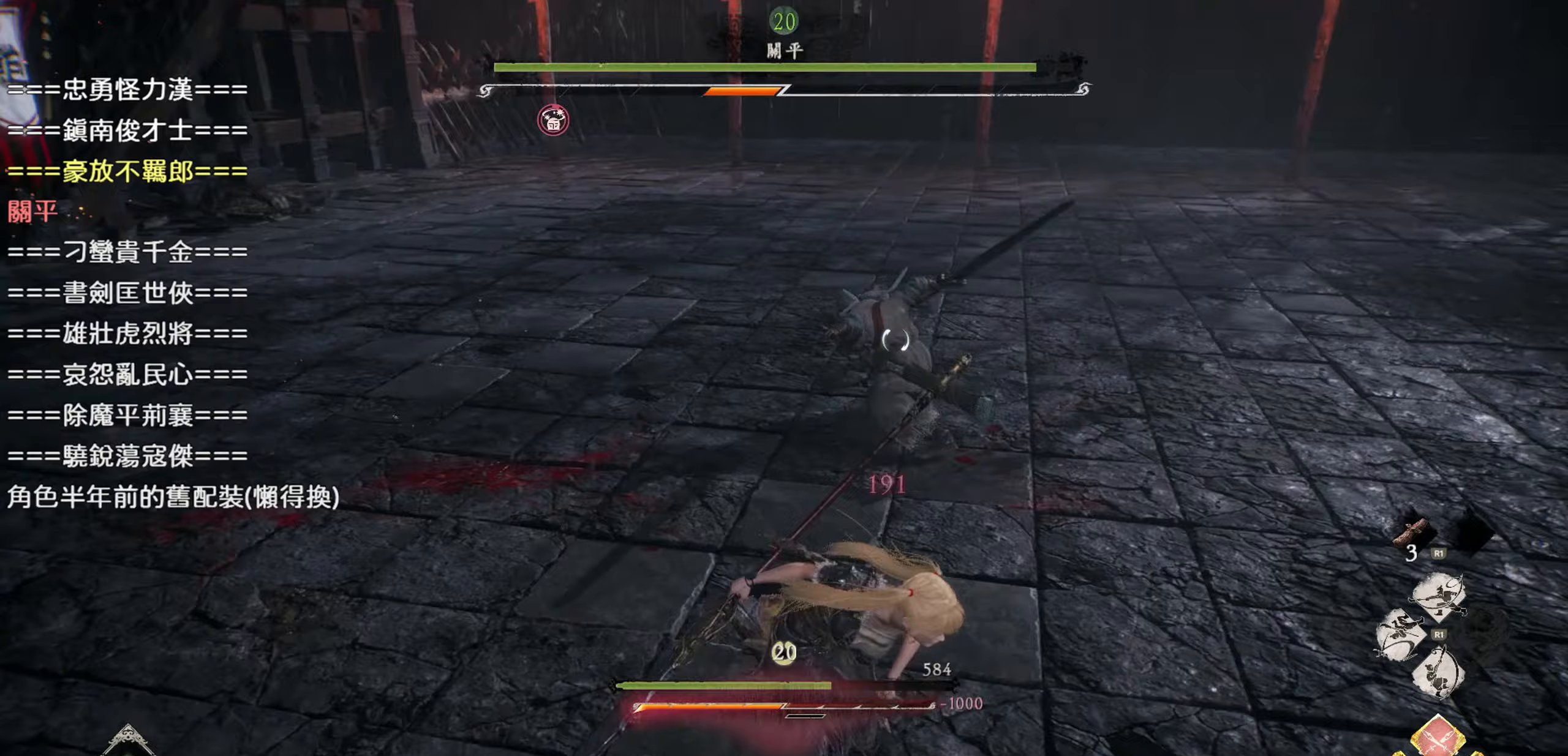
Gameplay with a controller (PlayStation layout); each line is a JSON object with the inputs held at the frame after it. "events" lists button and stick changes between this image and that frame as [ms after this image, input, new state], when the widget could be followed in between.
{"buttons": [], "left_stick": "down-right", "right_stick": "center", "events": [[117, "CIRCLE", "up"], [467, "L1", "up"]]}
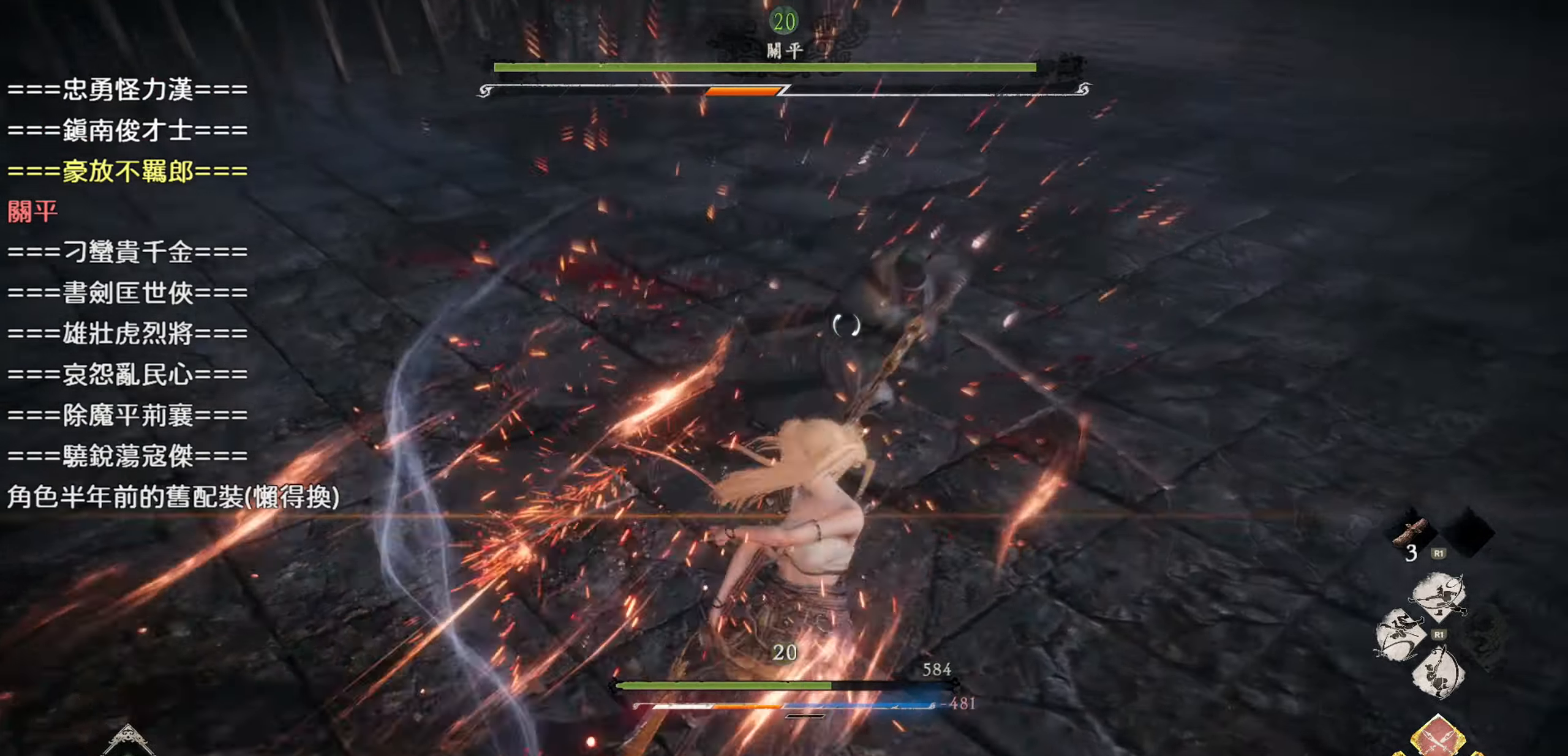
{"buttons": [], "left_stick": "down-right", "right_stick": "center", "events": []}
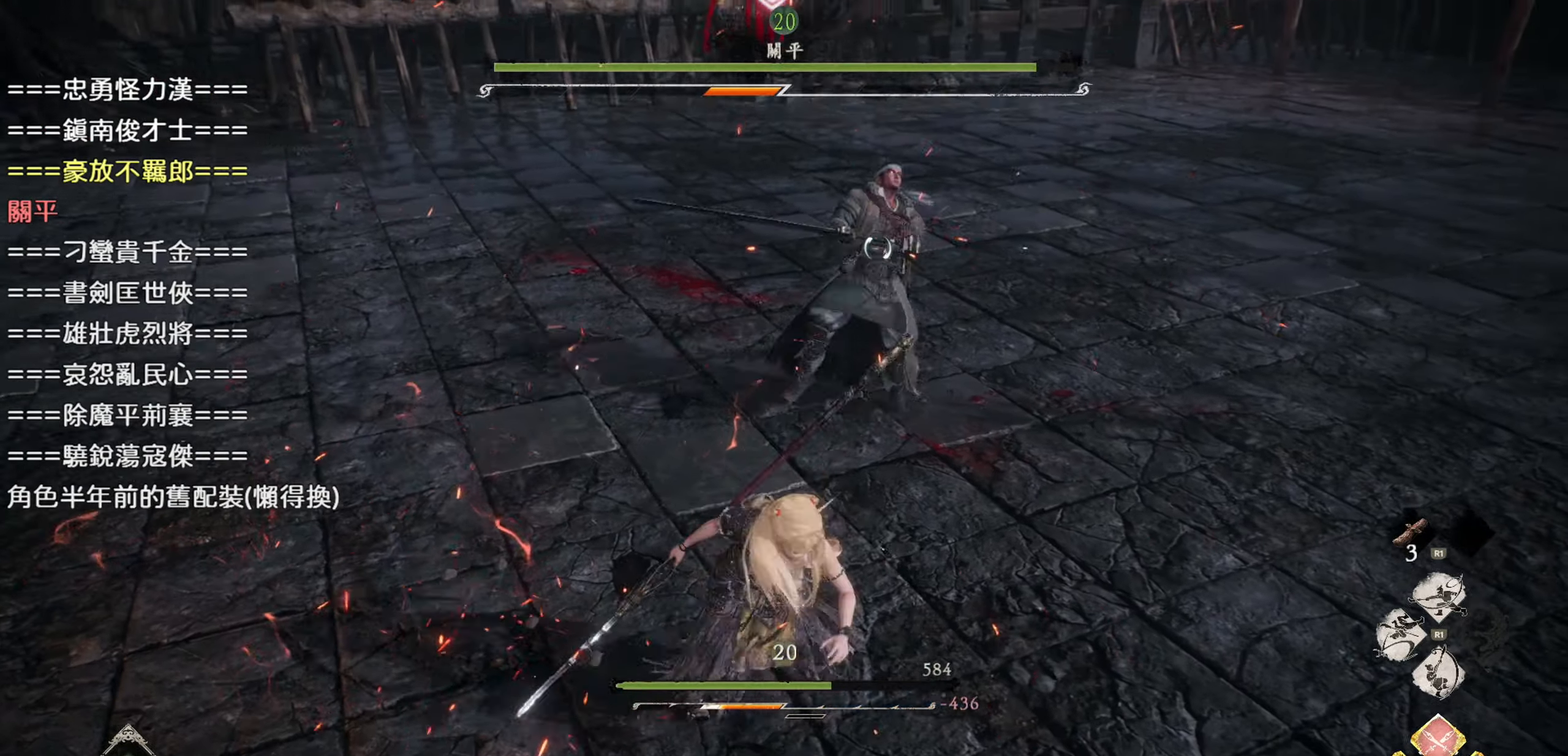
{"buttons": [], "left_stick": "down-right", "right_stick": "center", "events": []}
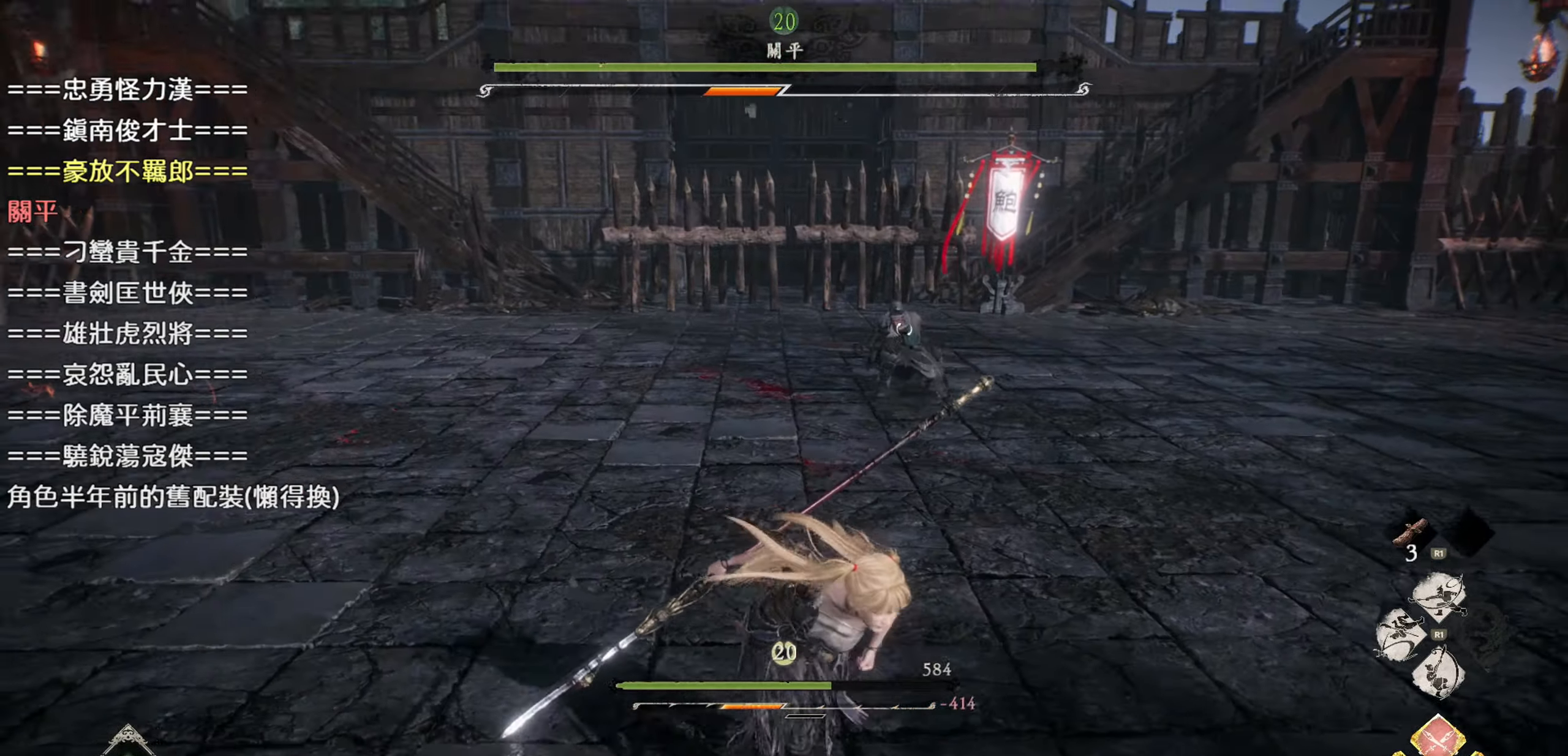
{"buttons": [], "left_stick": "center", "right_stick": "center", "events": [[100, "left_stick", "center"], [283, "DPAD_UP", "down"], [433, "DPAD_UP", "up"]]}
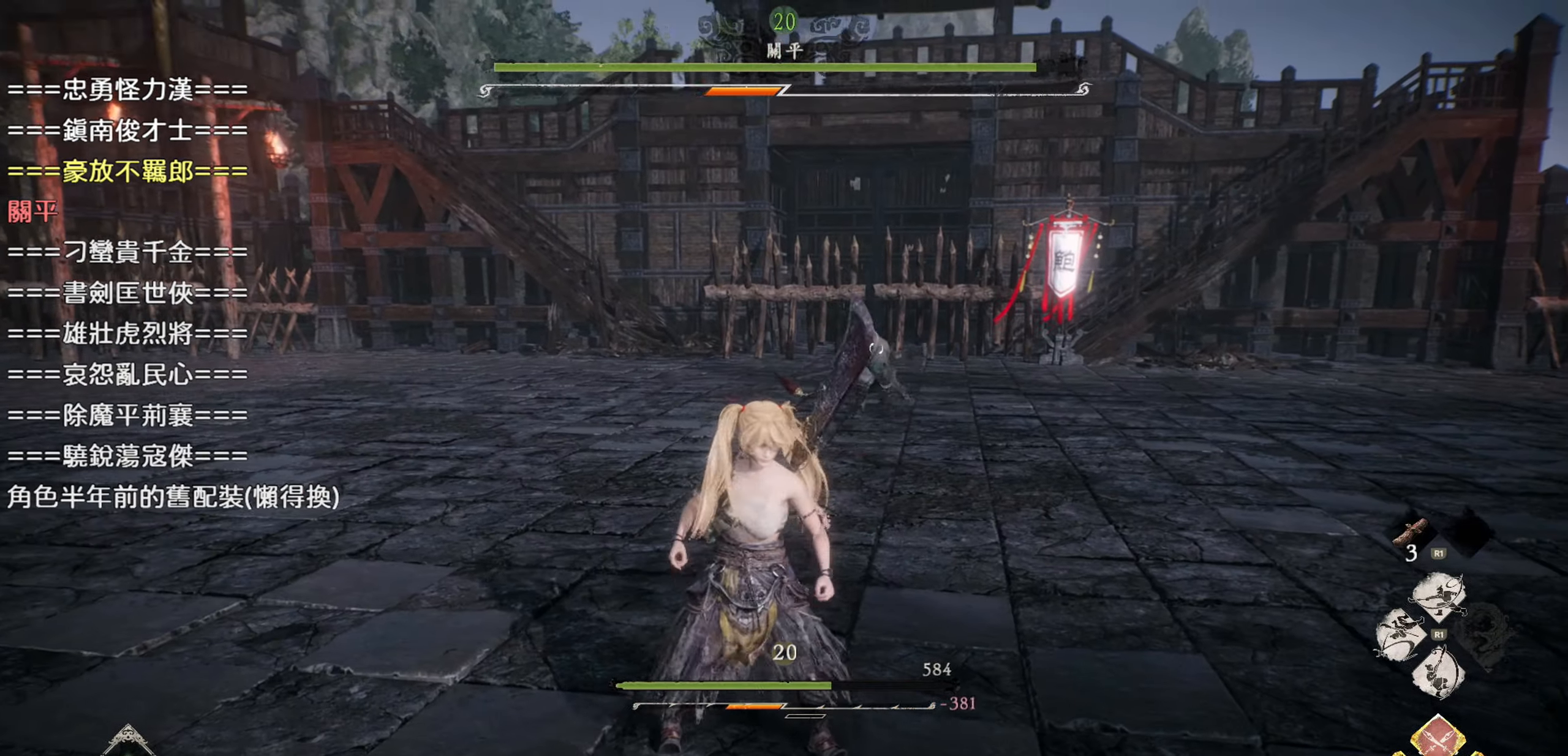
{"buttons": ["L1"], "left_stick": "left", "right_stick": "center", "events": [[283, "left_stick", "left"], [350, "L1", "down"]]}
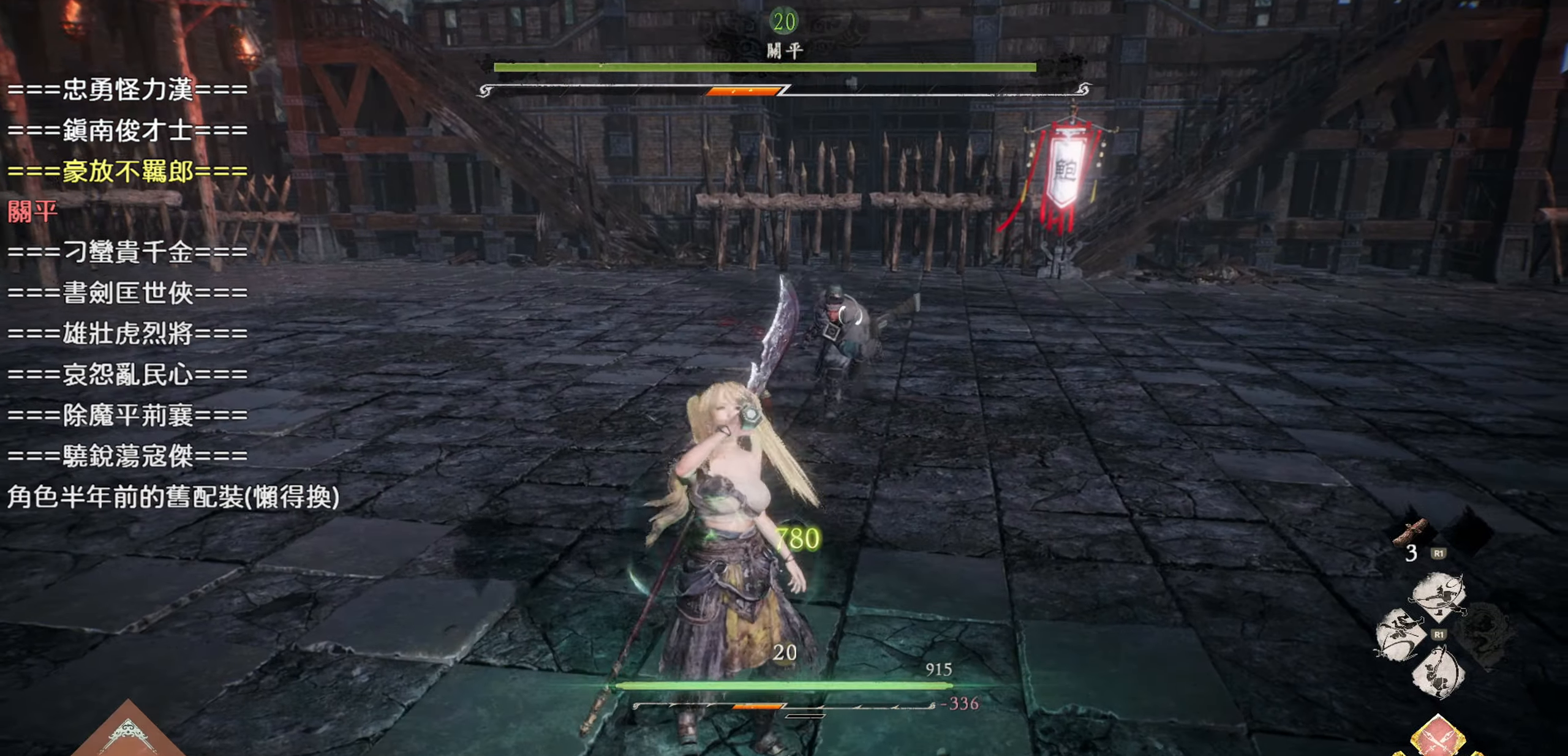
{"buttons": ["L1"], "left_stick": "left", "right_stick": "center", "events": []}
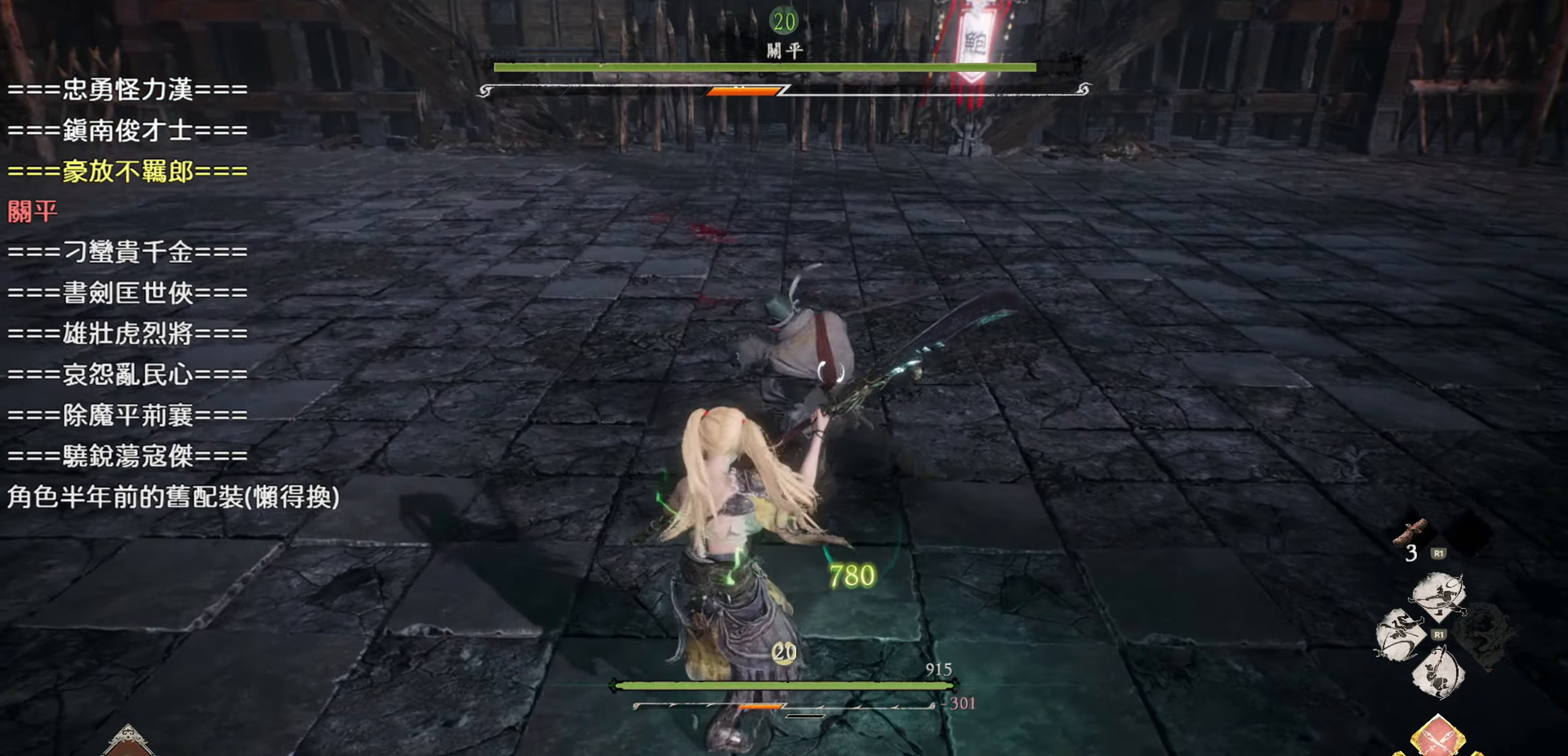
{"buttons": ["CIRCLE", "L1"], "left_stick": "left", "right_stick": "center", "events": [[33, "CIRCLE", "down"], [183, "CIRCLE", "up"], [500, "CIRCLE", "down"]]}
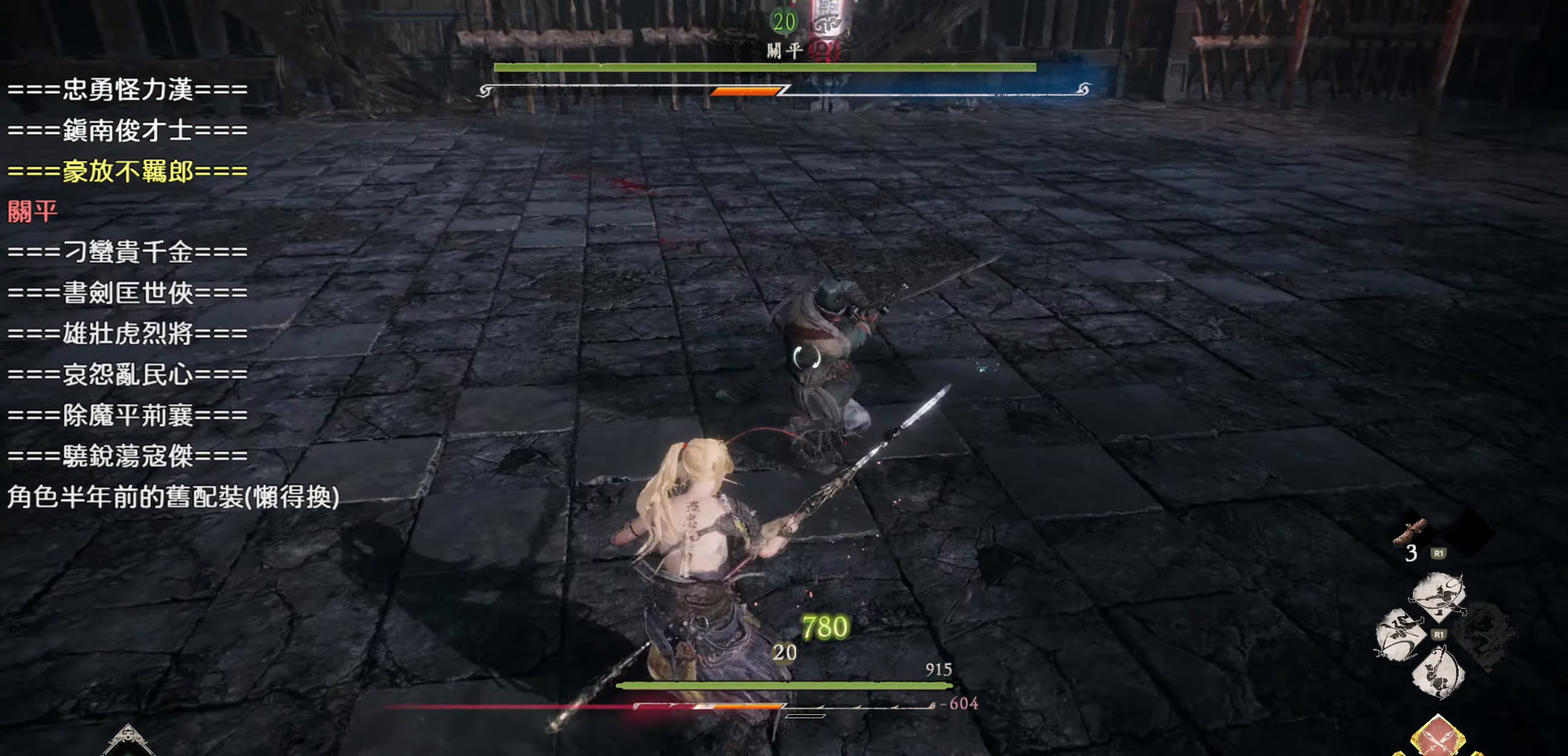
{"buttons": ["SQUARE"], "left_stick": "left", "right_stick": "center", "events": [[150, "CIRCLE", "up"], [450, "L1", "up"], [483, "SQUARE", "down"]]}
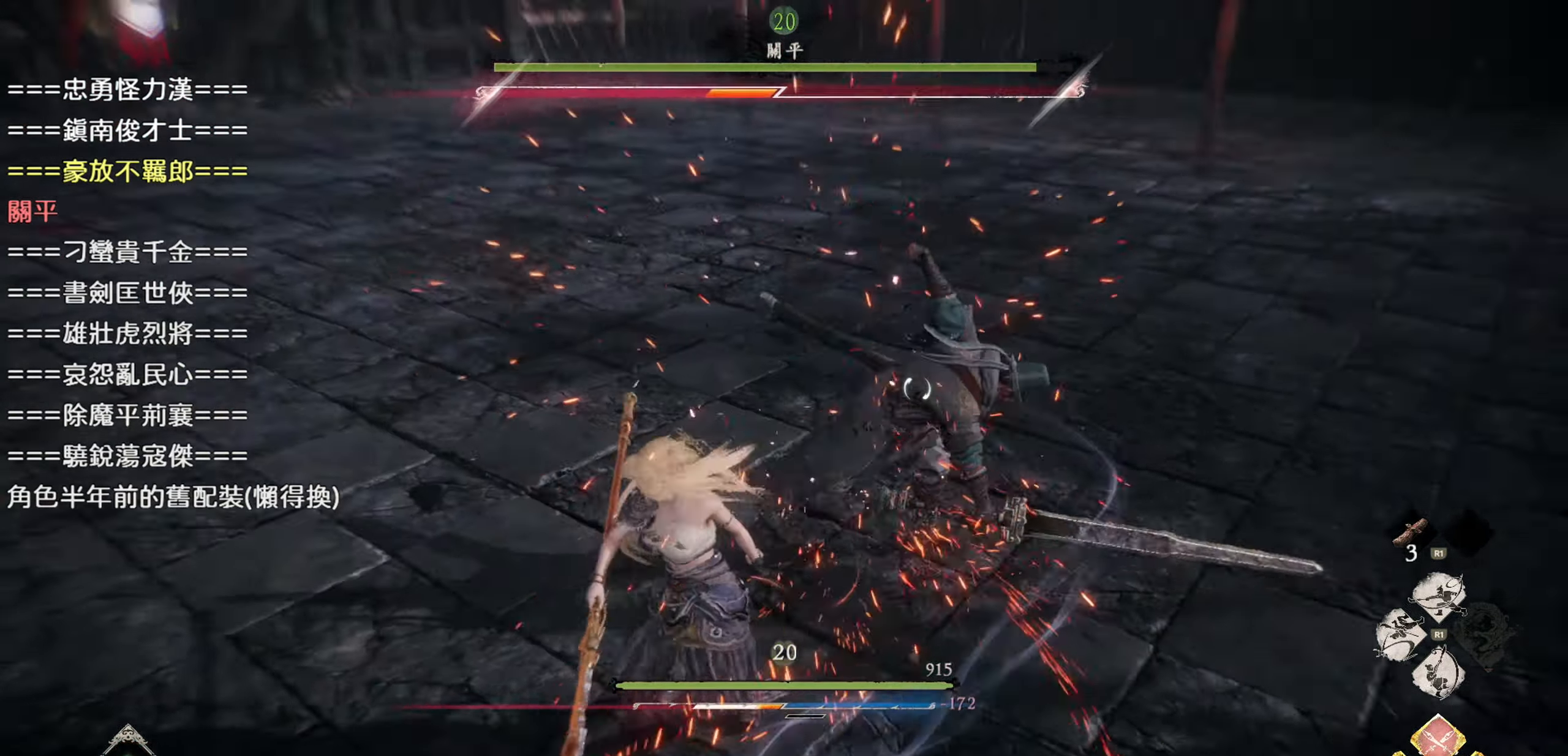
{"buttons": ["SQUARE"], "left_stick": "center", "right_stick": "center", "events": [[33, "left_stick", "center"], [150, "SQUARE", "up"], [433, "SQUARE", "down"]]}